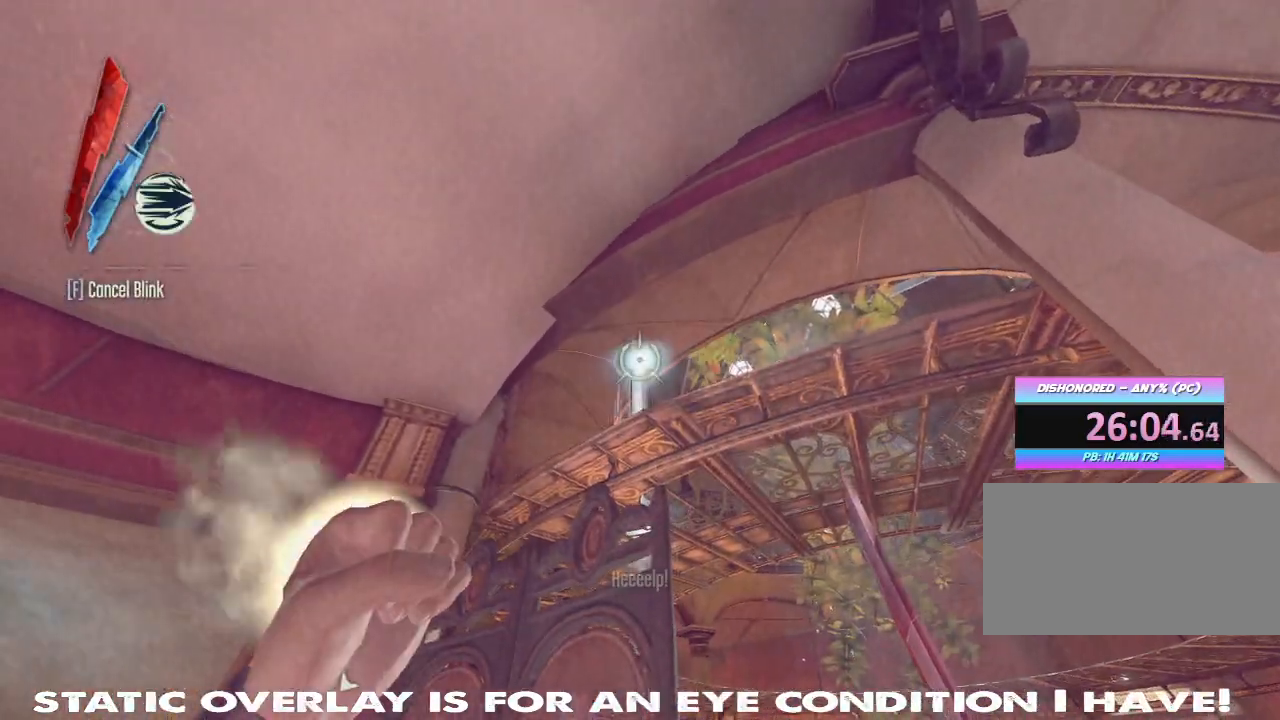
Gameplay with keyboard and mouse; each line is a JSON object with the keys and mouse buttons held at the frame after it. "events" lists presses ("down") and releases ("up") of "1", "2", "3", "4", "5", "a", "alt", "b", "c", "caps_lock", "ctrl", "d", "e", "f", "g", "q", "r", "s", "shift", "space", "t", "tab", "tilde", "v", "w", "x", "z", "mouse_left", "mouse_wheel" and "mouse_right" between this image and that frame as [ms after this image, input, new state], when the widget could be followed in between. "mouse_left", "mouse_wheel", "mouse_right" = the "left", "wheel", "right" buttons of the "mouse" list. No other keys are recorded. "wheel" means that the mouse wheel is clicked or scrolled. Mouse movement is not recorded.
{"keys": [], "mouse": [], "events": [[117, "mouse_right", "up"]]}
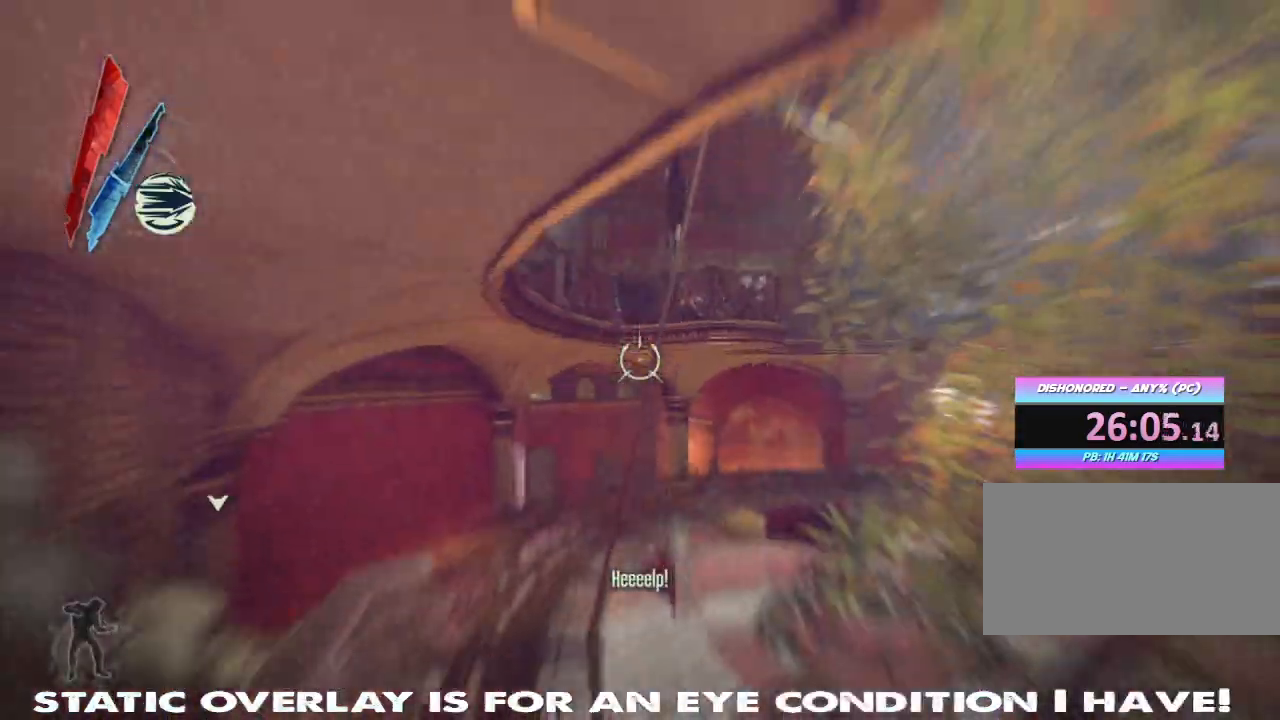
{"keys": ["w"], "mouse": ["right"], "events": [[400, "w", "down"], [450, "mouse_right", "down"]]}
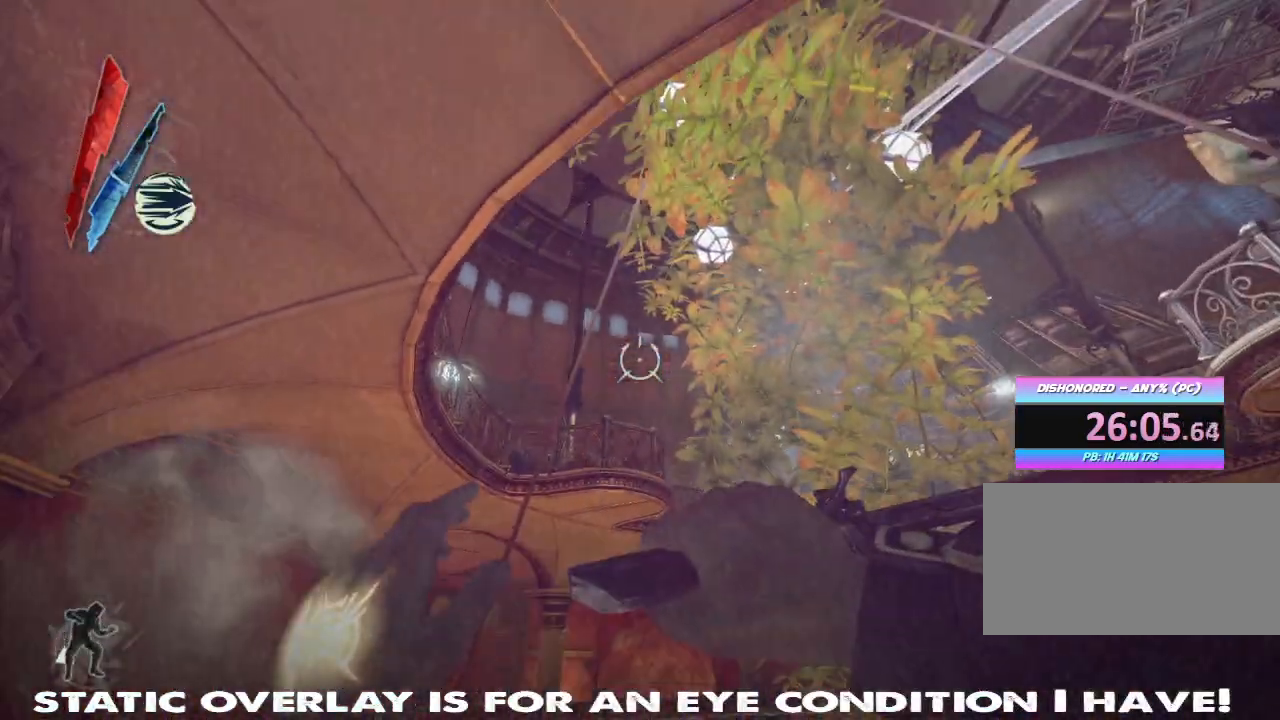
{"keys": ["w"], "mouse": ["right"], "events": [[250, "mouse_right", "up"], [317, "mouse_right", "down"]]}
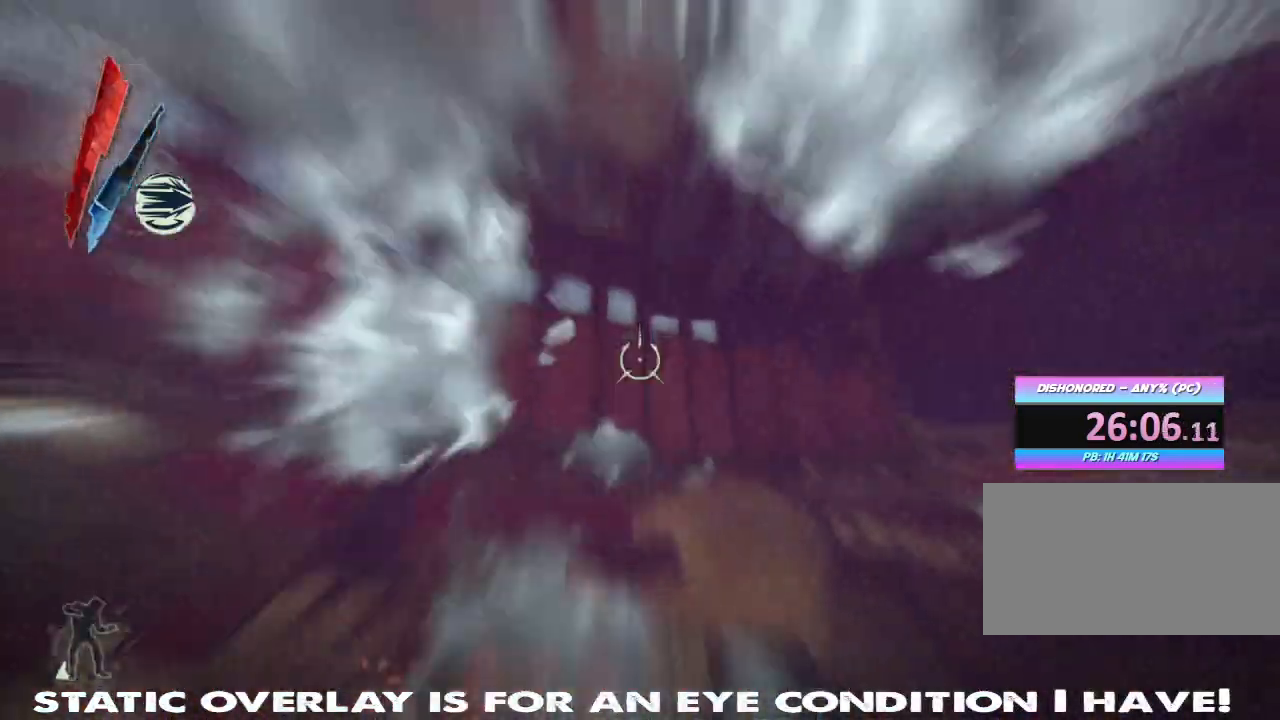
{"keys": ["shift", "w"], "mouse": [], "events": [[67, "mouse_right", "up"], [250, "shift", "down"], [400, "a", "down"], [483, "a", "up"]]}
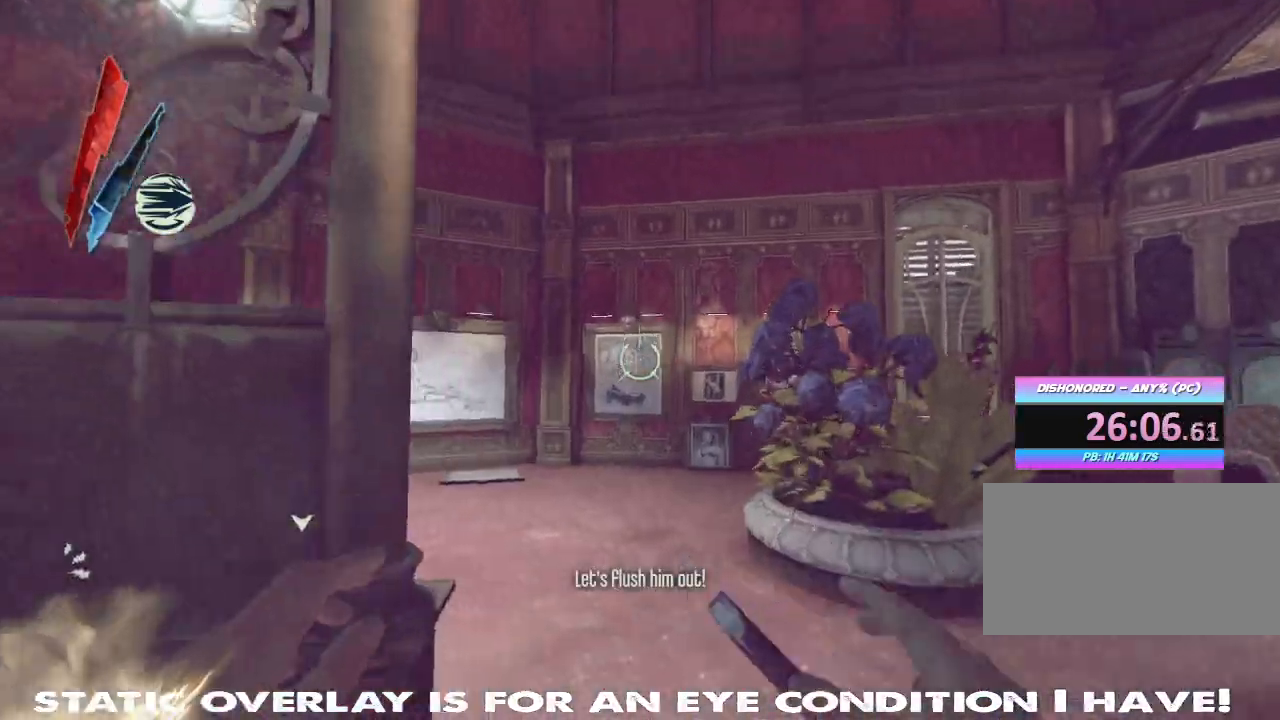
{"keys": ["d", "shift", "w"], "mouse": [], "events": [[450, "d", "down"]]}
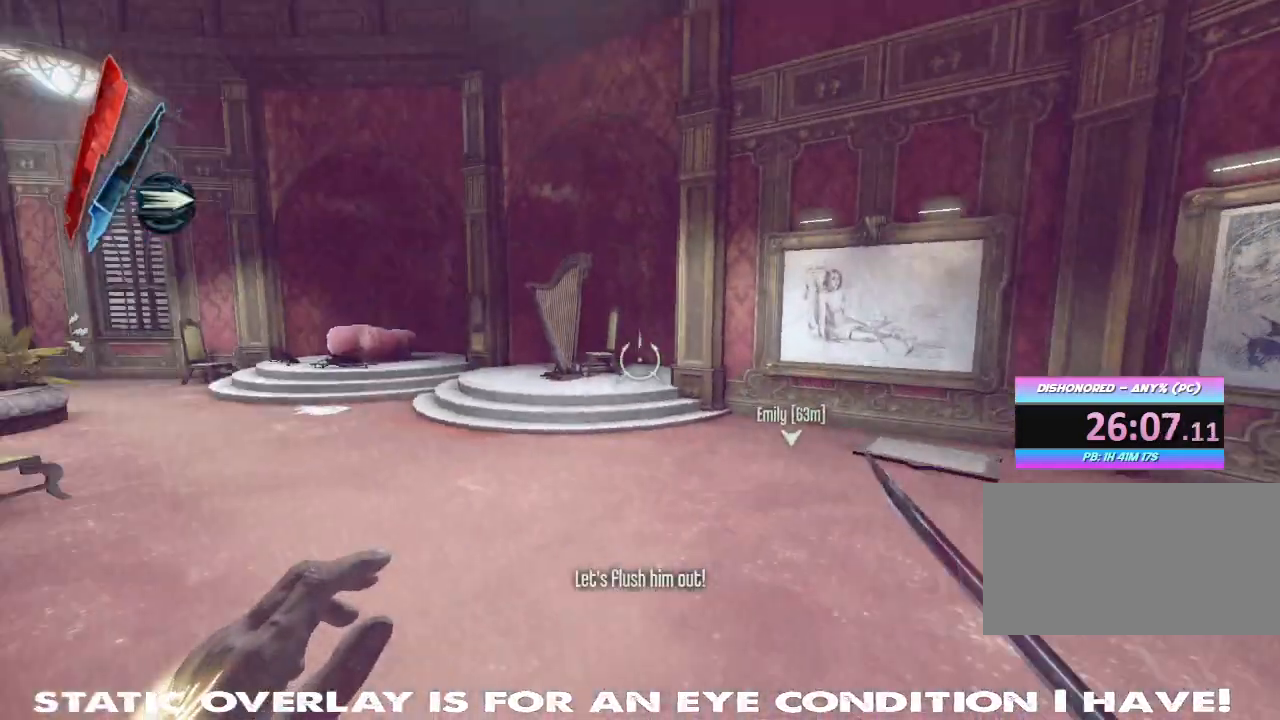
{"keys": ["shift", "w"], "mouse": [], "events": [[67, "d", "up"], [400, "t", "down"], [500, "t", "up"]]}
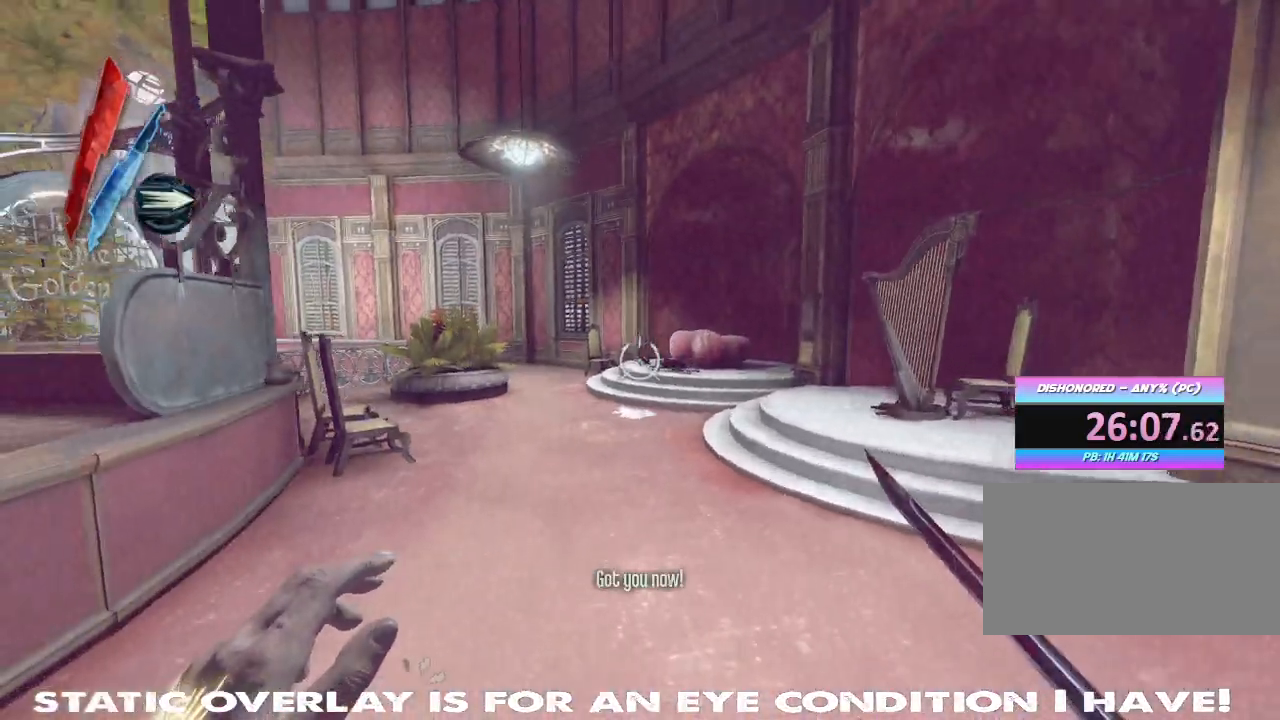
{"keys": ["d", "shift", "w"], "mouse": [], "events": [[467, "d", "down"]]}
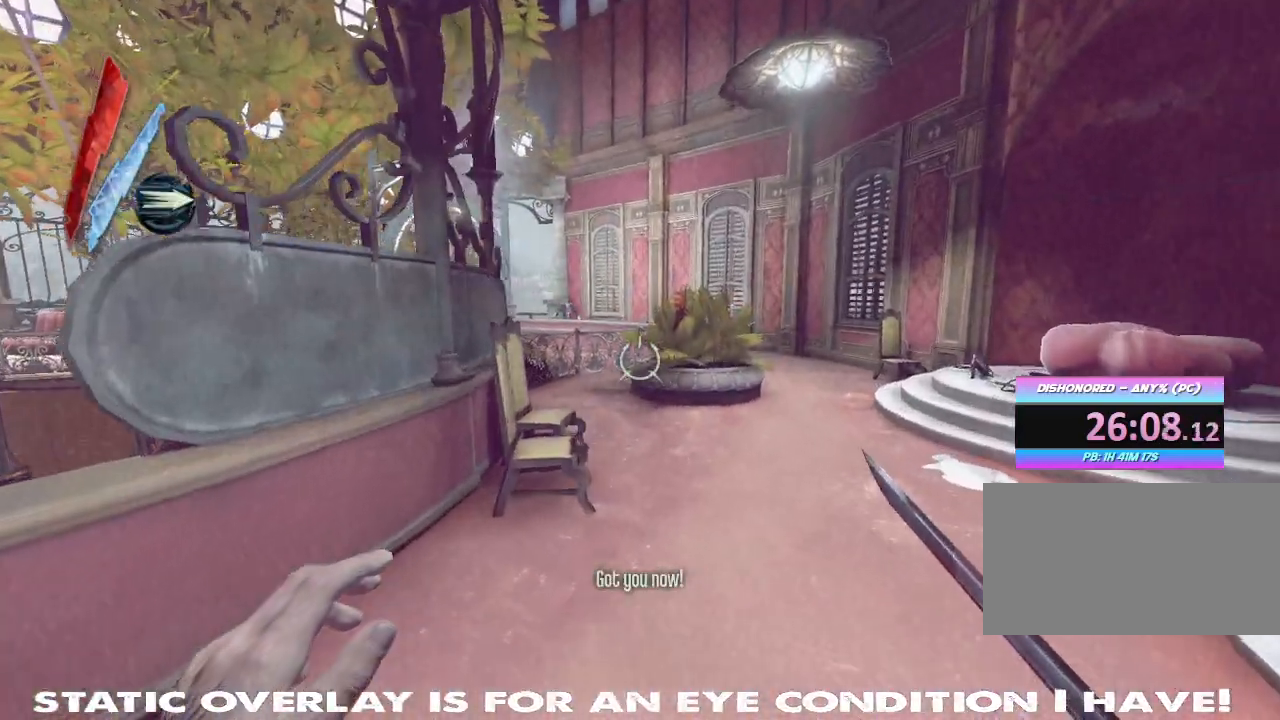
{"keys": ["a", "shift"], "mouse": [], "events": [[150, "d", "up"], [300, "a", "down"], [300, "w", "up"]]}
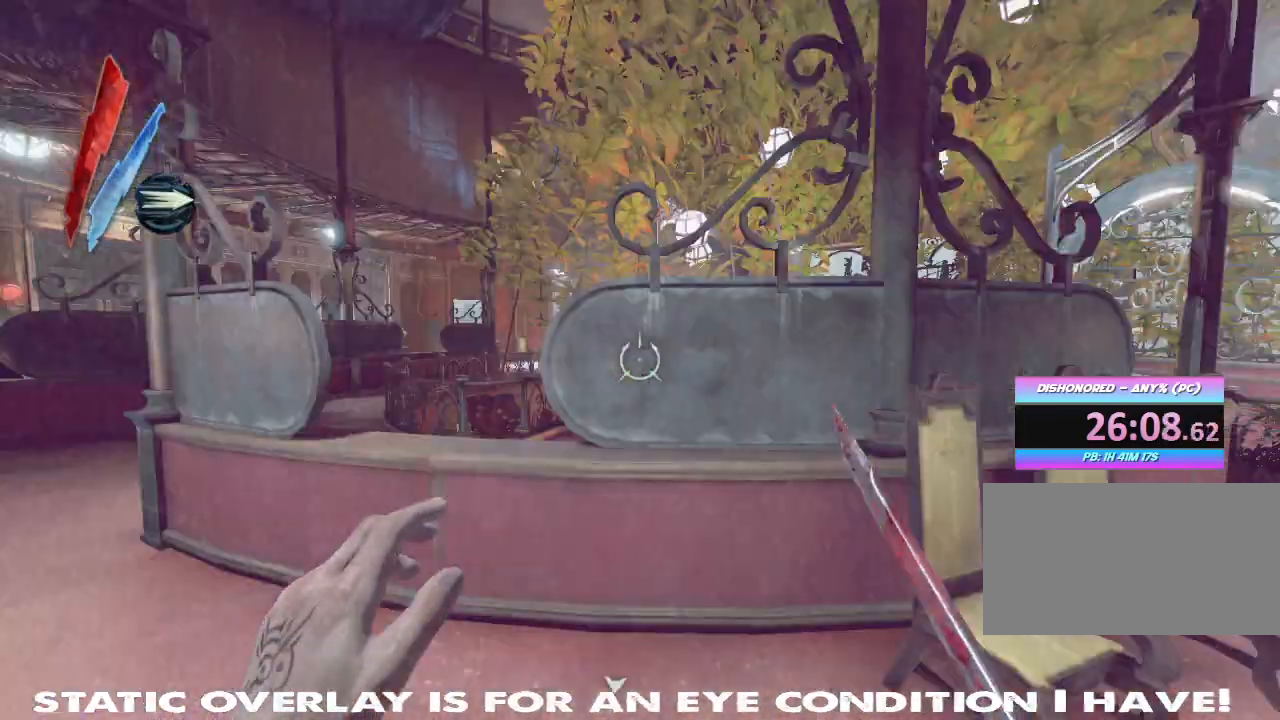
{"keys": ["a", "shift", "w"], "mouse": [], "events": [[17, "w", "down"]]}
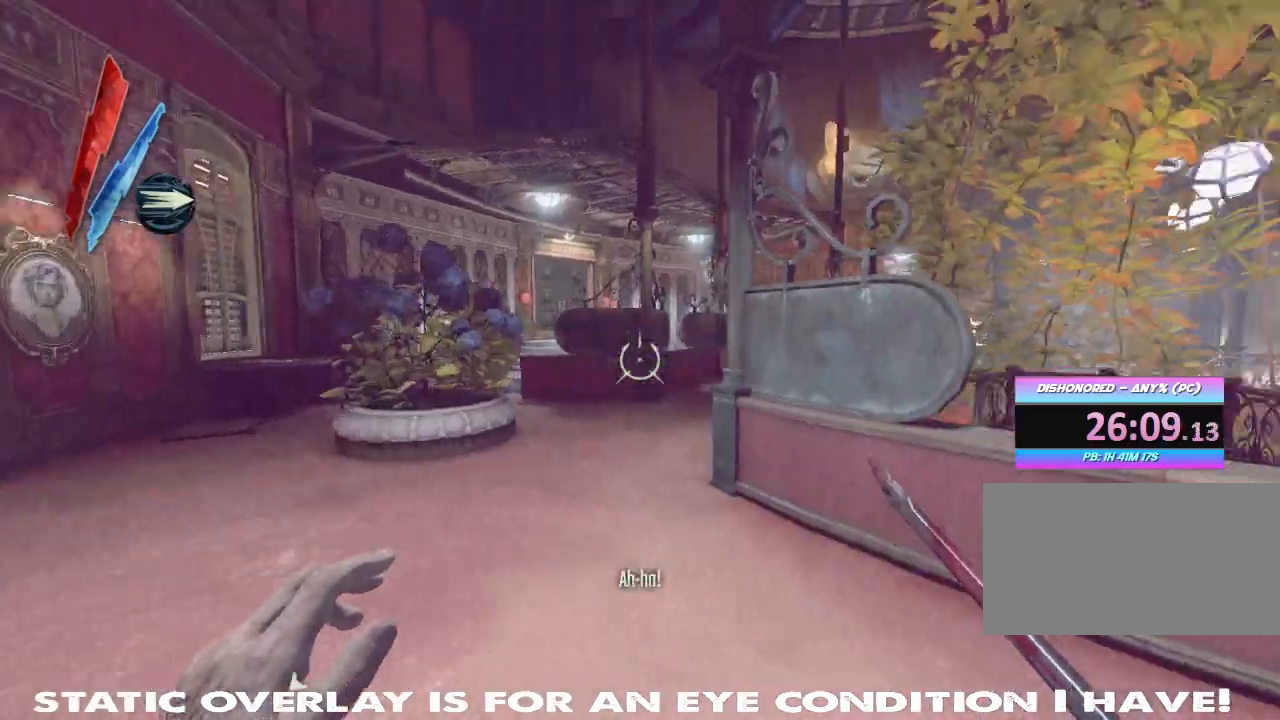
{"keys": ["shift", "w"], "mouse": [], "events": [[200, "a", "up"]]}
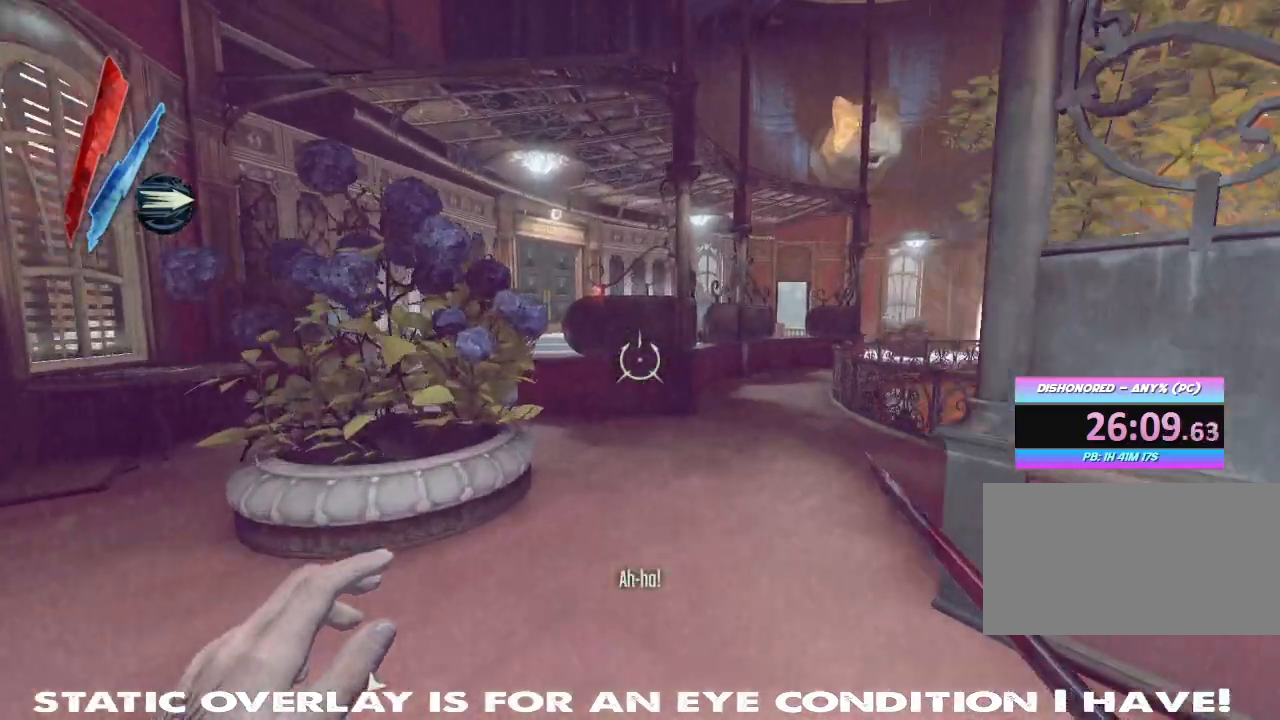
{"keys": ["shift", "w"], "mouse": ["right"], "events": [[217, "space", "down"], [300, "mouse_right", "down"], [367, "space", "up"]]}
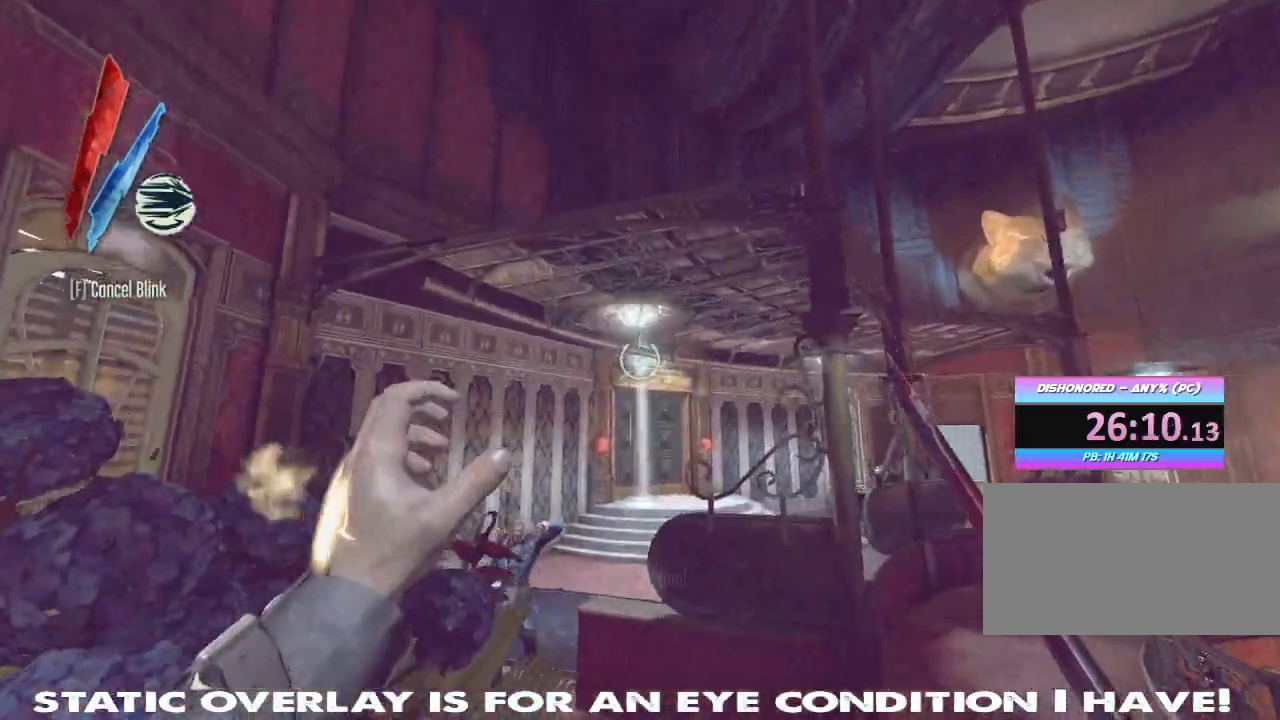
{"keys": ["f", "w"], "mouse": []}
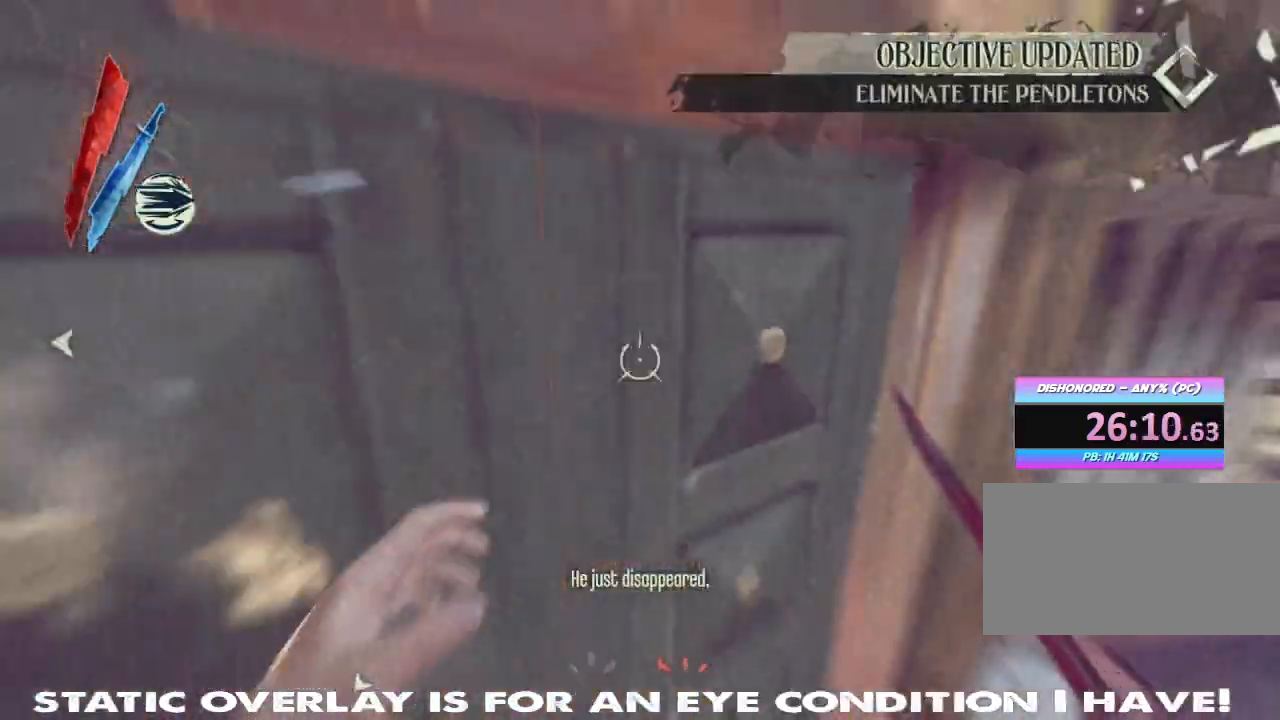
{"keys": ["shift", "w"], "mouse": [], "events": [[50, "f", "up"], [150, "f", "down"], [267, "a", "down"], [267, "f", "up"], [317, "a", "up"], [350, "shift", "down"]]}
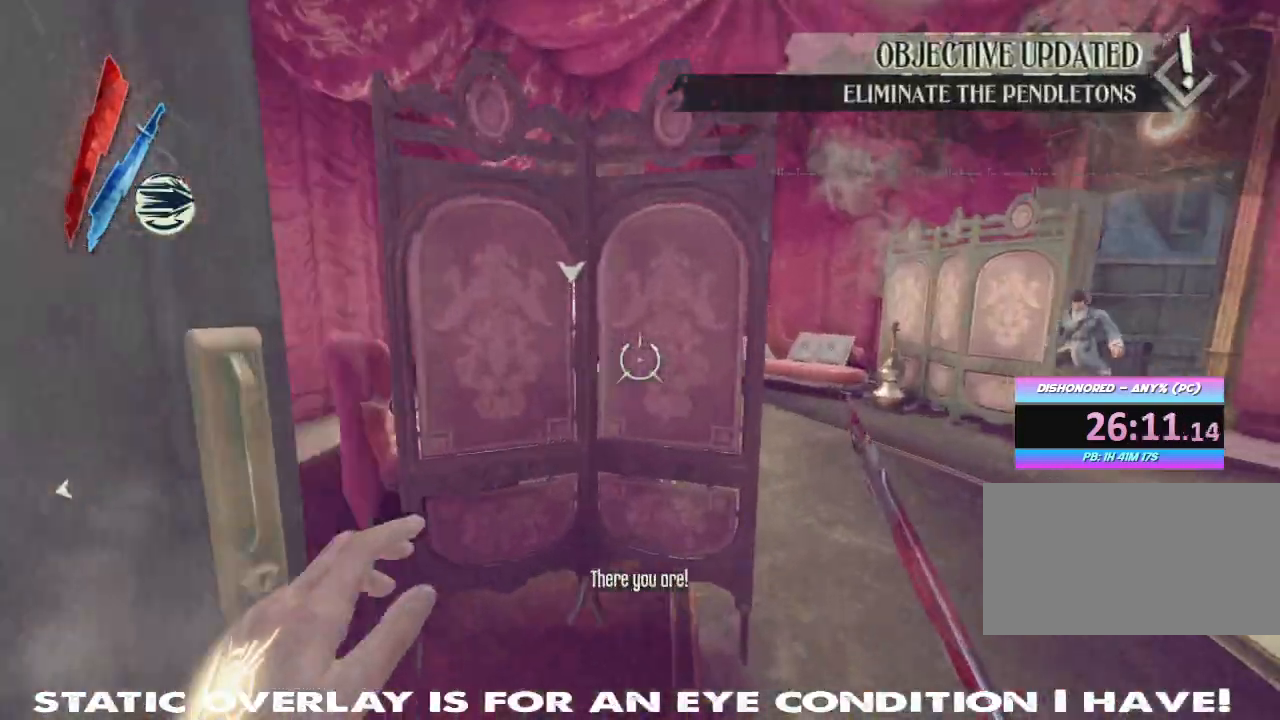
{"keys": ["shift", "w"], "mouse": [], "events": [[150, "d", "down"], [500, "d", "up"]]}
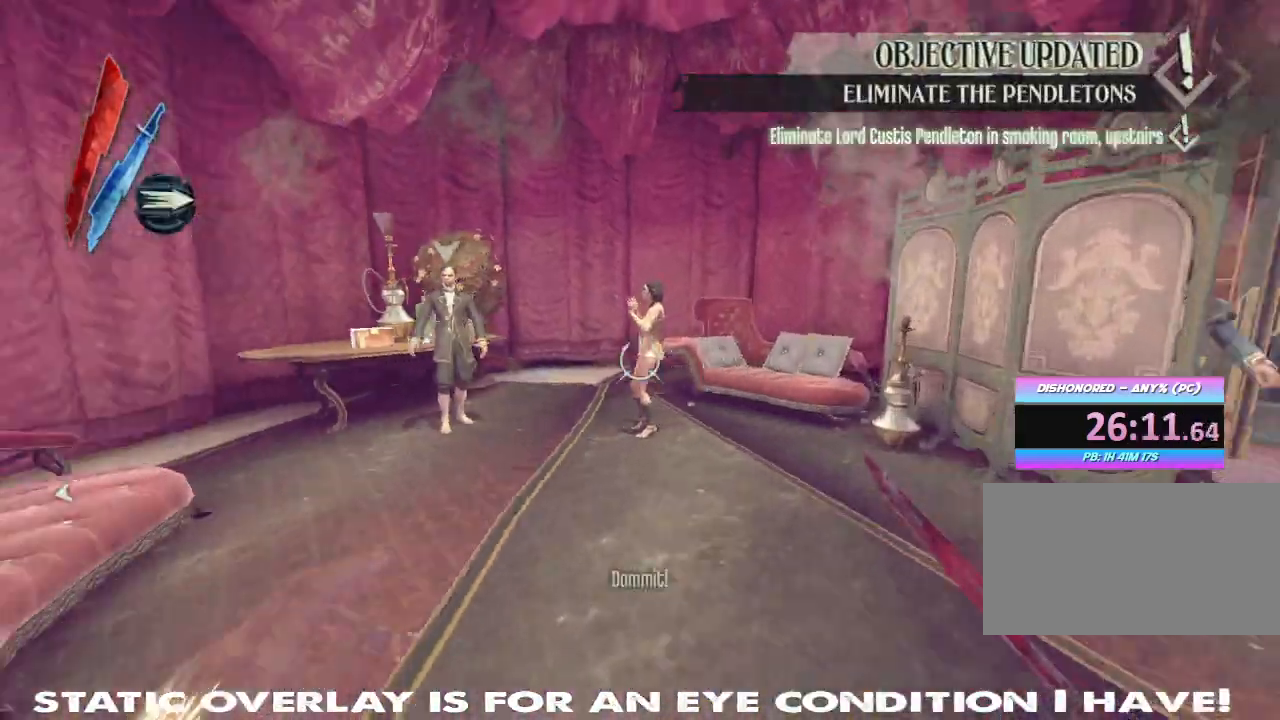
{"keys": ["shift", "w"], "mouse": [], "events": []}
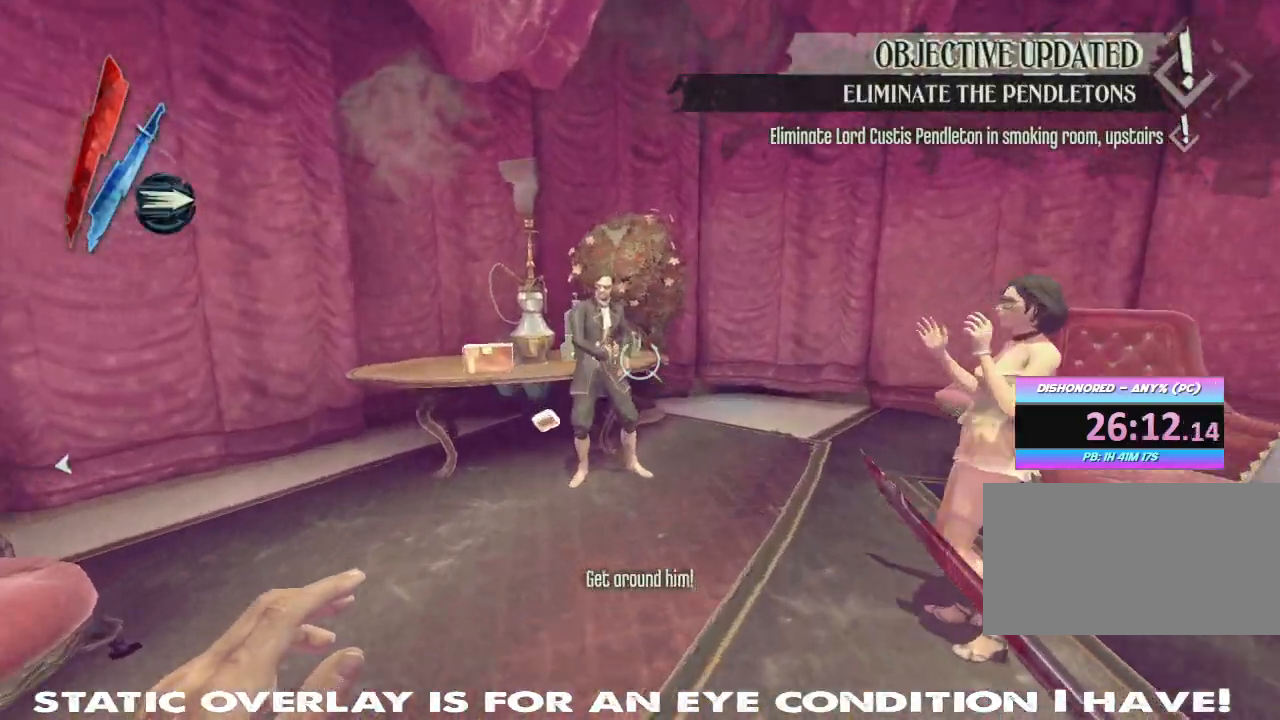
{"keys": ["shift", "w"], "mouse": [], "events": [[300, "mouse_left", "down"], [483, "mouse_left", "up"]]}
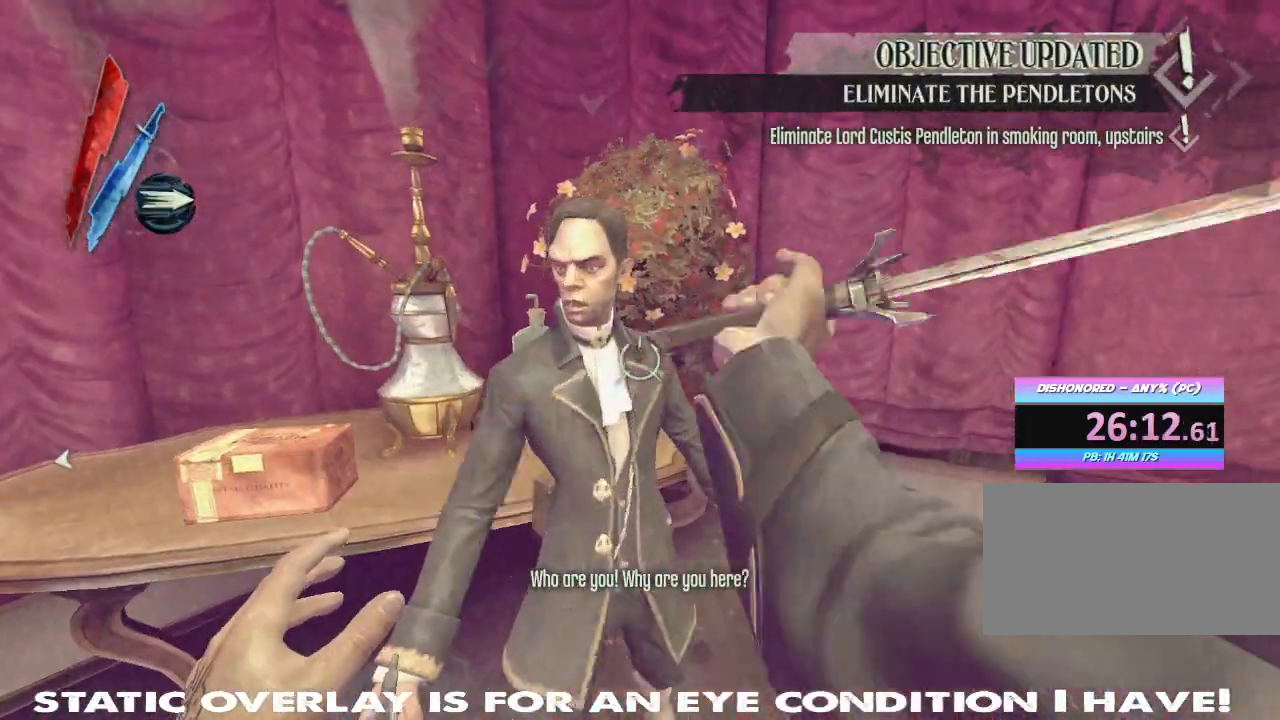
{"keys": [], "mouse": [], "events": [[17, "w", "up"], [117, "shift", "up"], [183, "s", "down"], [333, "mouse_left", "down"], [333, "s", "up"], [417, "mouse_left", "up"]]}
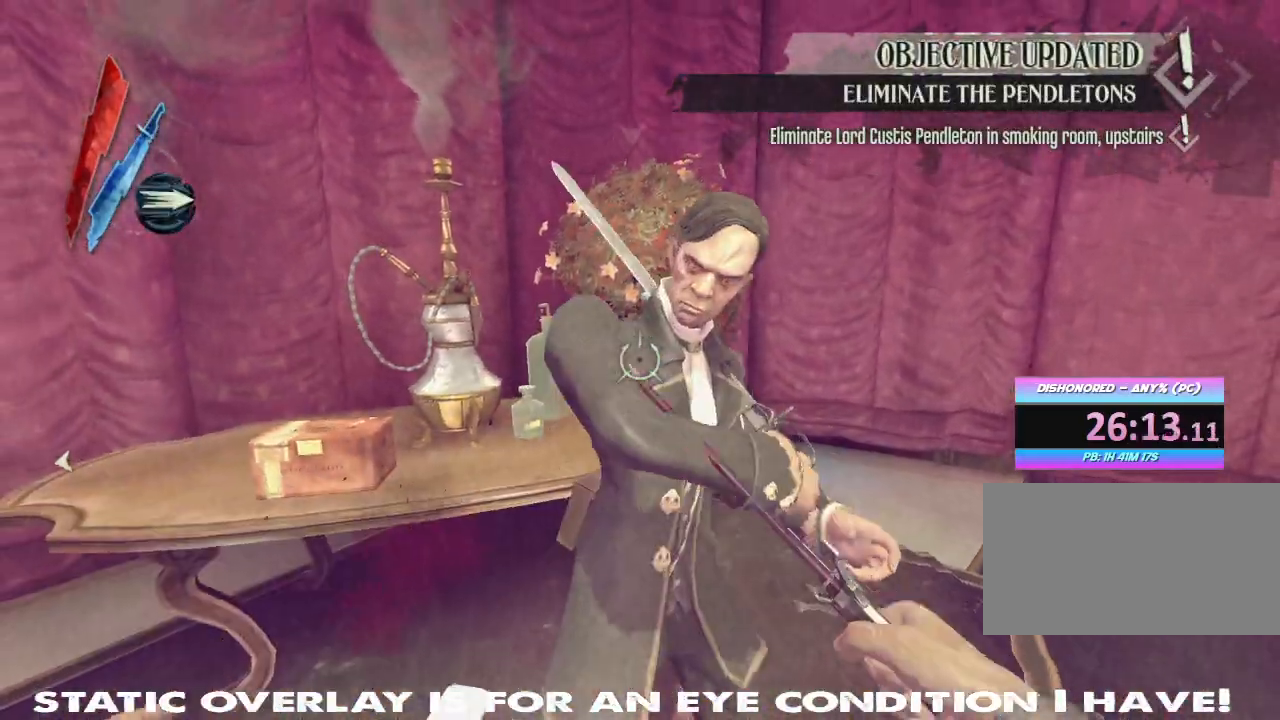
{"keys": [], "mouse": [], "events": []}
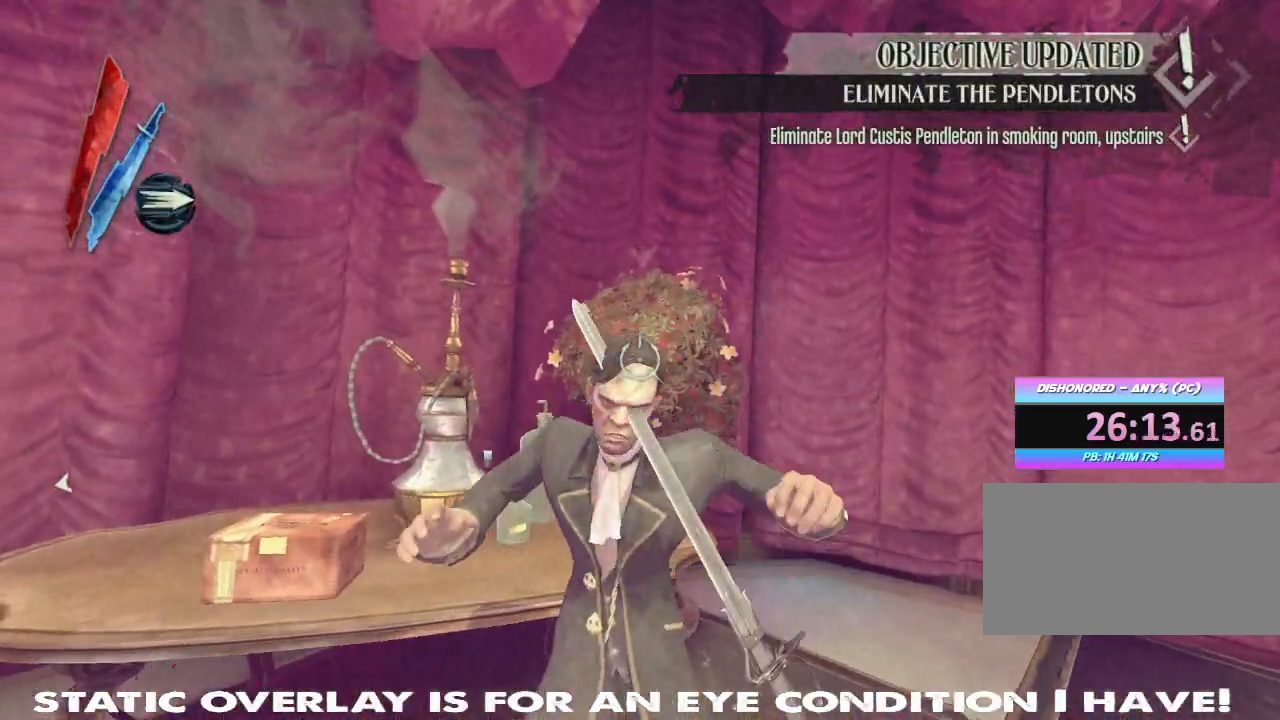
{"keys": ["s"], "mouse": [], "events": [[267, "s", "down"], [383, "s", "up"], [450, "s", "down"]]}
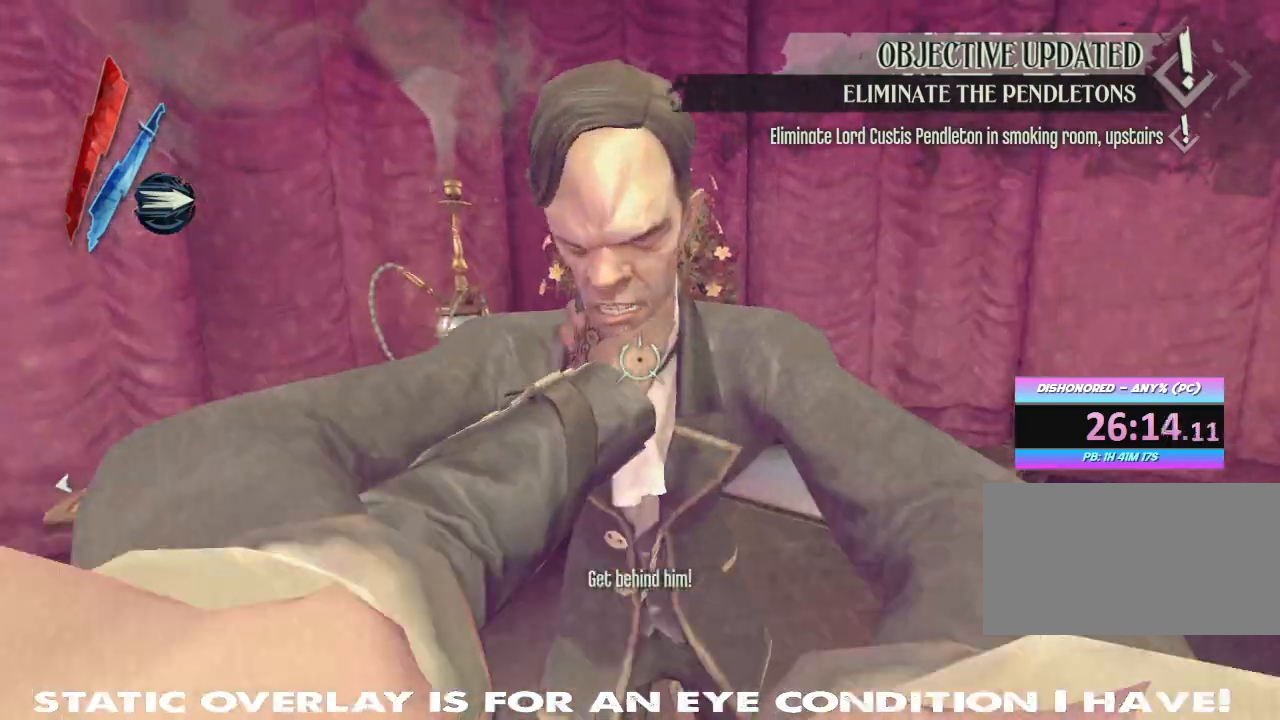
{"keys": ["s"], "mouse": [], "events": []}
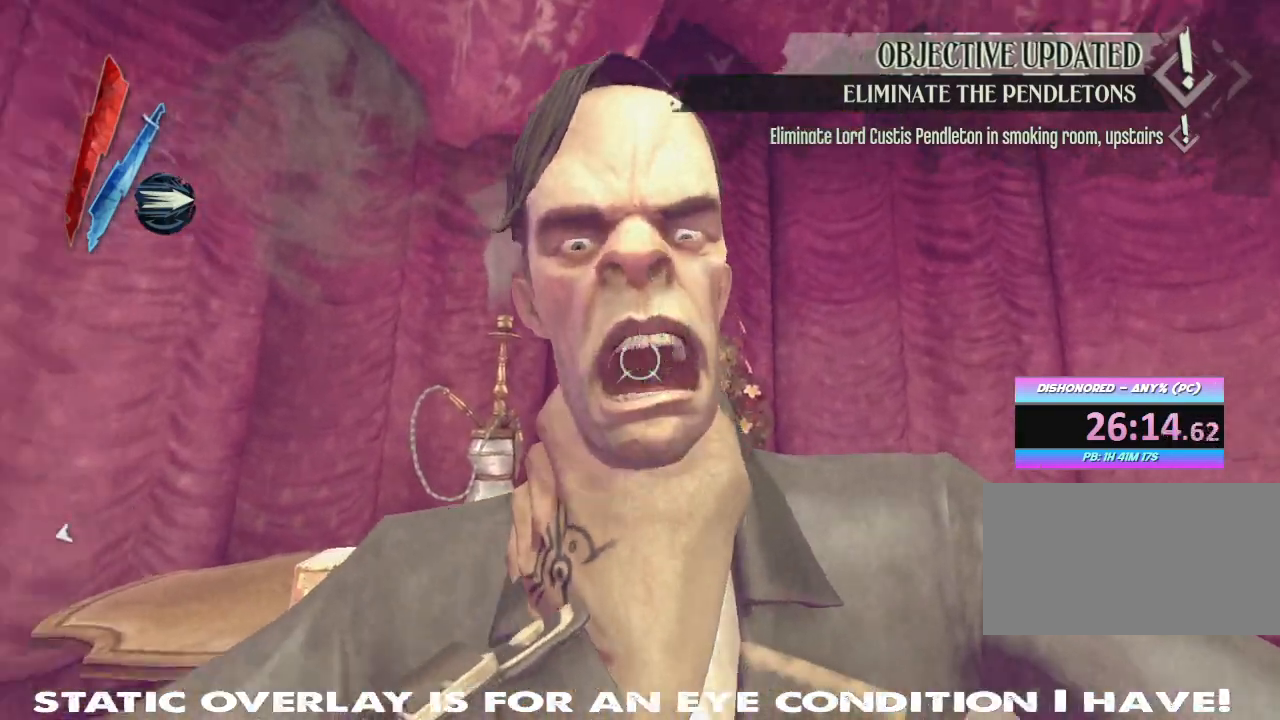
{"keys": ["s"], "mouse": [], "events": []}